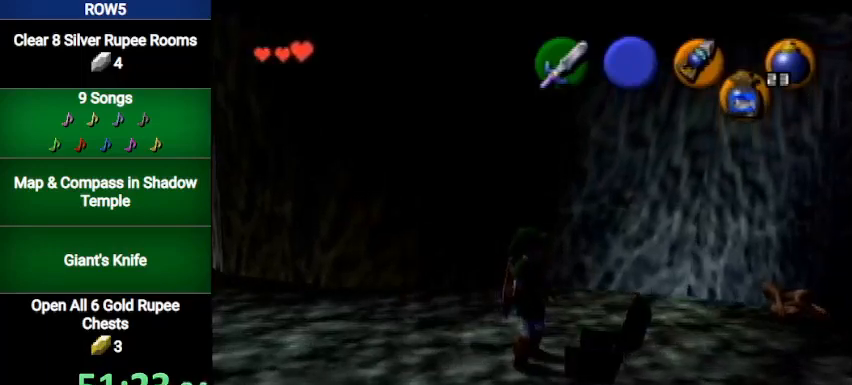
Gameplay with a controller (Nintendo layout); each line is a JSON object with the inputs held at the frame after it. "events" lists button and stick changes between this image and that frame as [ms after this image, input, new state], when the widget could be followed in between. Not read: L3 R3.
{"buttons": [], "left_stick": "center", "right_stick": "center", "events": []}
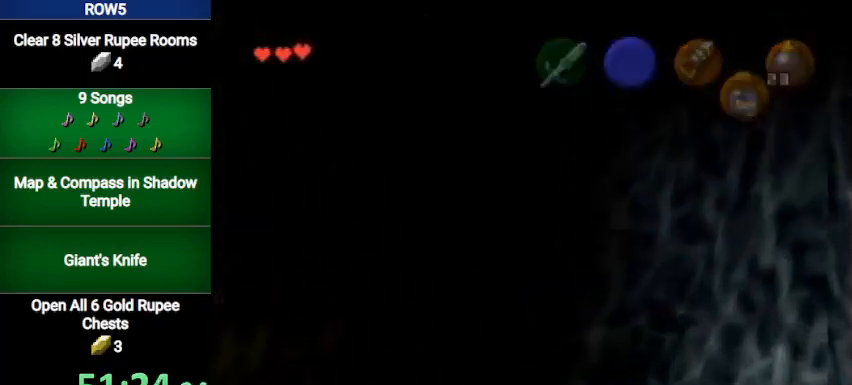
{"buttons": [], "left_stick": "center", "right_stick": "center", "events": []}
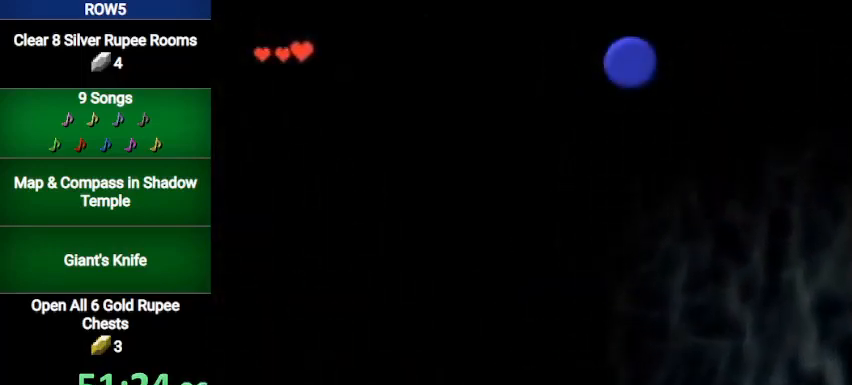
{"buttons": [], "left_stick": "center", "right_stick": "center", "events": [[133, "B", "down"], [200, "A", "down"], [200, "B", "up"], [233, "A", "up"], [300, "A", "down"], [300, "B", "down"], [333, "B", "up"], [367, "A", "up"], [400, "B", "down"], [434, "A", "down"], [467, "B", "up"], [500, "A", "up"]]}
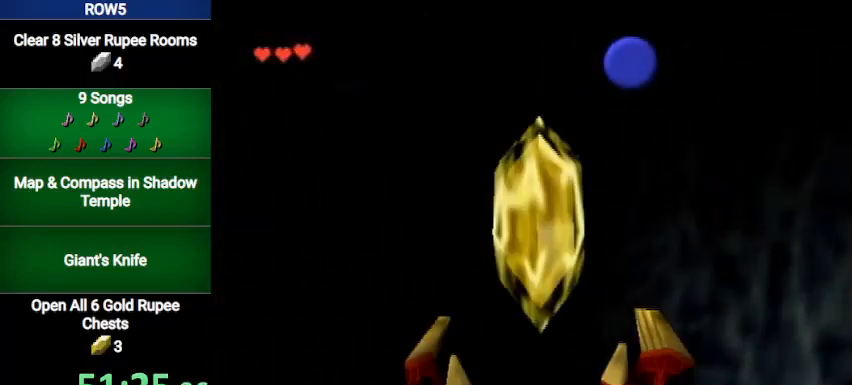
{"buttons": ["B"], "left_stick": "up-left", "right_stick": "center", "events": [[34, "A", "down"], [34, "B", "down"], [67, "B", "up"], [100, "A", "up"], [134, "B", "down"], [167, "A", "down"], [167, "B", "up"], [200, "A", "up"], [434, "left_stick", "up-left"], [467, "B", "down"]]}
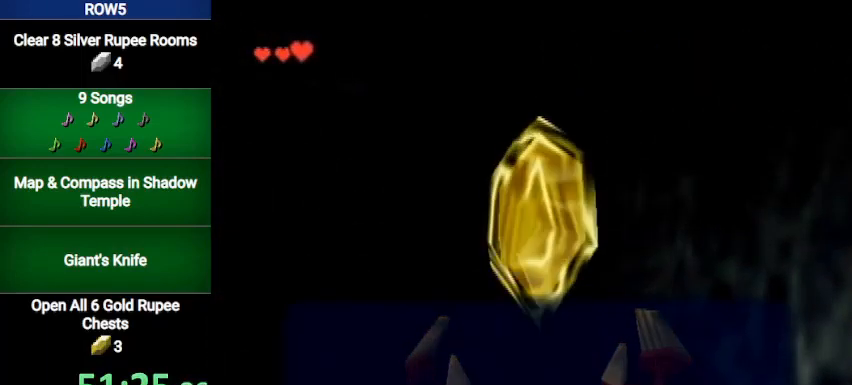
{"buttons": [], "left_stick": "up-left", "right_stick": "center", "events": [[33, "B", "up"], [67, "B", "down"], [133, "B", "up"]]}
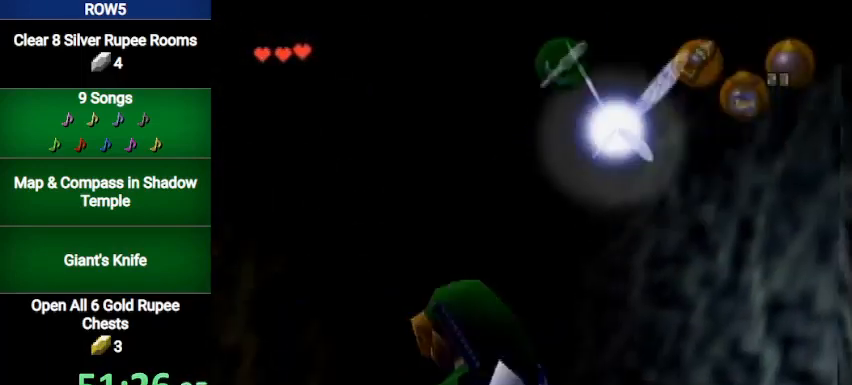
{"buttons": [], "left_stick": "up", "right_stick": "center", "events": [[67, "A", "down"], [100, "L1", "down"], [200, "left_stick", "up"], [301, "A", "up"], [367, "L1", "up"]]}
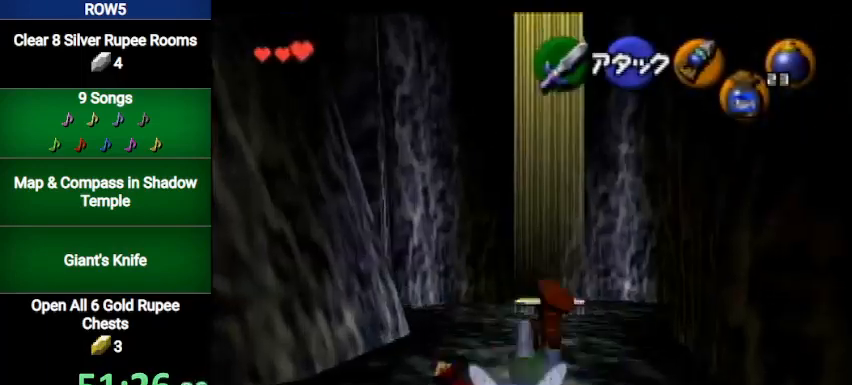
{"buttons": [], "left_stick": "up", "right_stick": "center", "events": []}
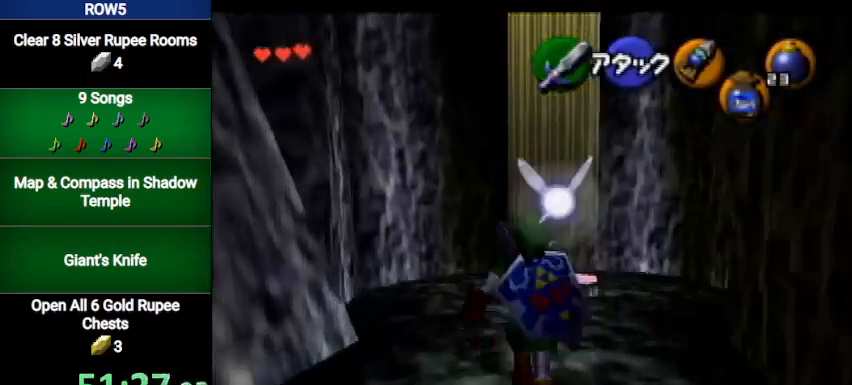
{"buttons": [], "left_stick": "up", "right_stick": "center", "events": [[301, "A", "down"], [501, "A", "up"]]}
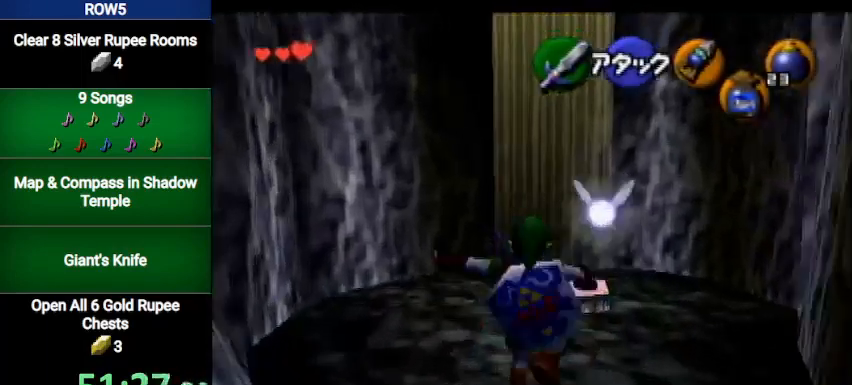
{"buttons": [], "left_stick": "center", "right_stick": "center", "events": [[500, "left_stick", "center"]]}
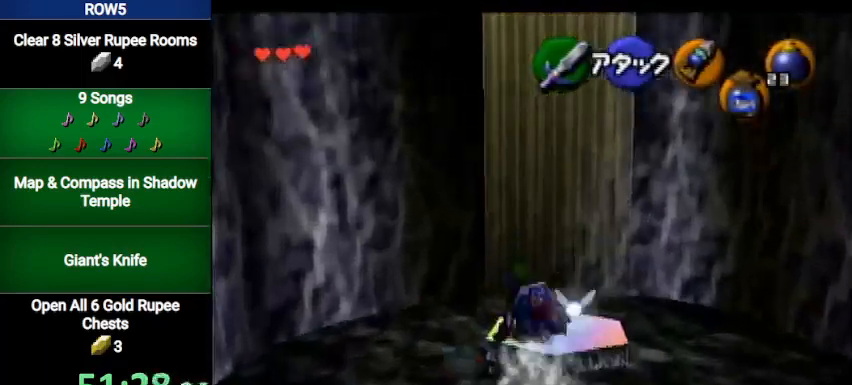
{"buttons": [], "left_stick": "center", "right_stick": "center", "events": []}
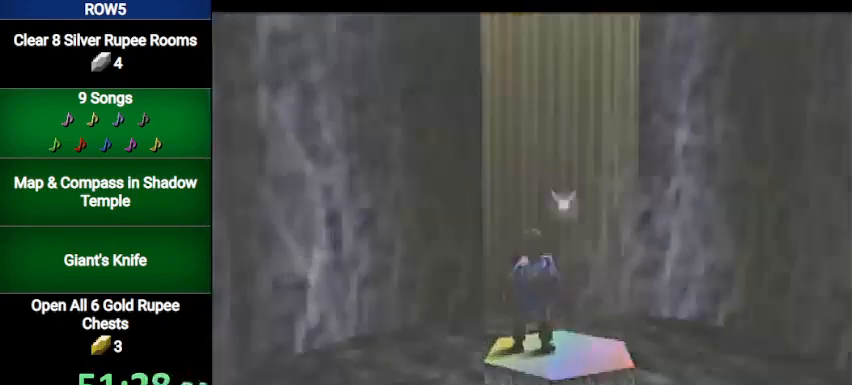
{"buttons": [], "left_stick": "center", "right_stick": "center", "events": []}
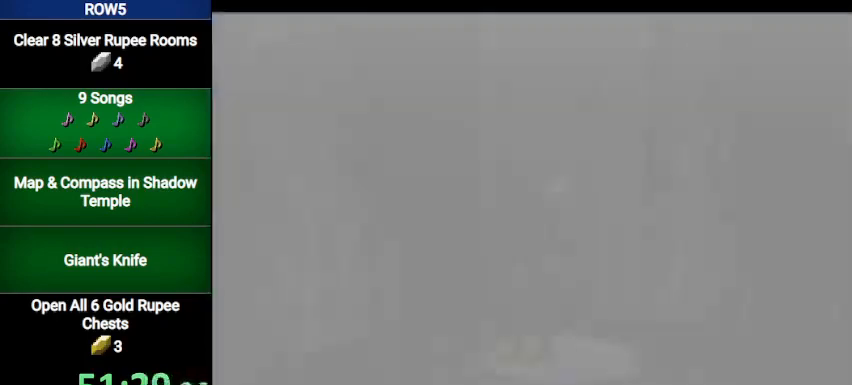
{"buttons": [], "left_stick": "center", "right_stick": "center", "events": []}
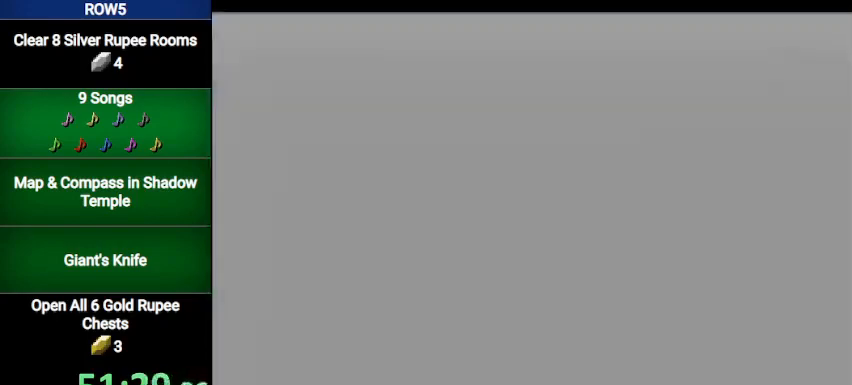
{"buttons": [], "left_stick": "center", "right_stick": "center", "events": []}
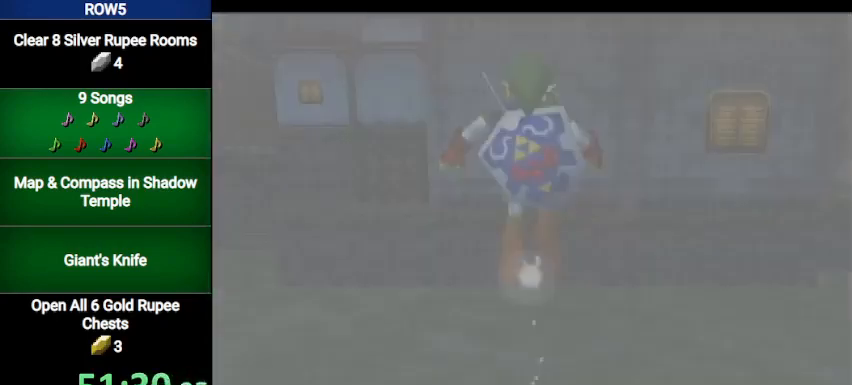
{"buttons": [], "left_stick": "center", "right_stick": "center", "events": []}
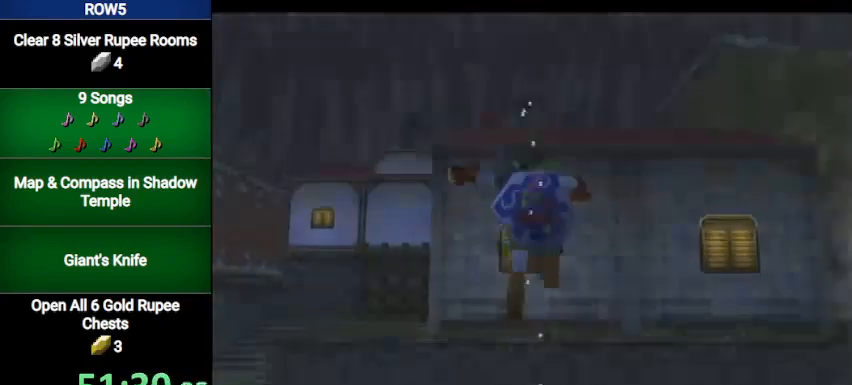
{"buttons": ["X"], "left_stick": "right", "right_stick": "center", "events": [[33, "left_stick", "up-right"], [267, "left_stick", "right"], [400, "X", "down"]]}
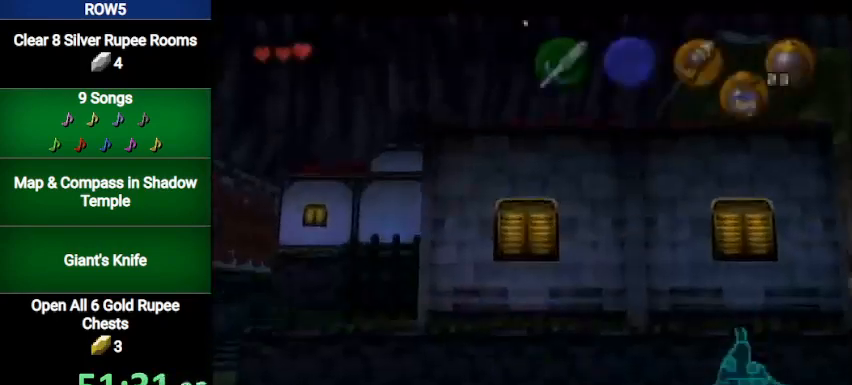
{"buttons": [], "left_stick": "up", "right_stick": "center", "events": [[34, "X", "up"], [134, "left_stick", "up-right"], [267, "L1", "down"], [401, "L1", "up"], [401, "left_stick", "up"]]}
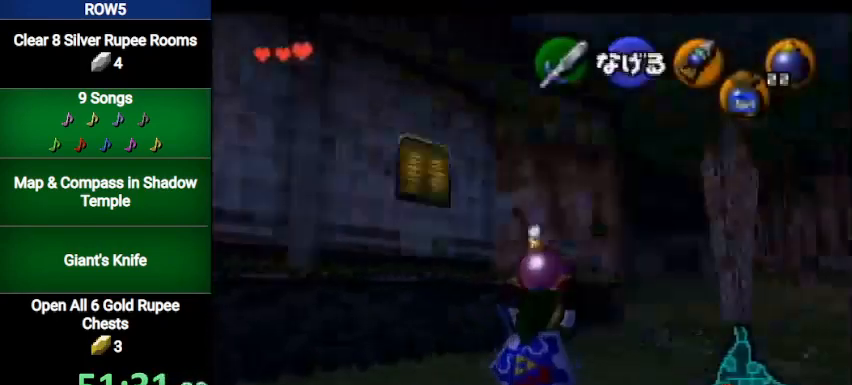
{"buttons": [], "left_stick": "up-left", "right_stick": "center", "events": [[167, "left_stick", "up-right"], [300, "left_stick", "up"], [400, "left_stick", "up-left"]]}
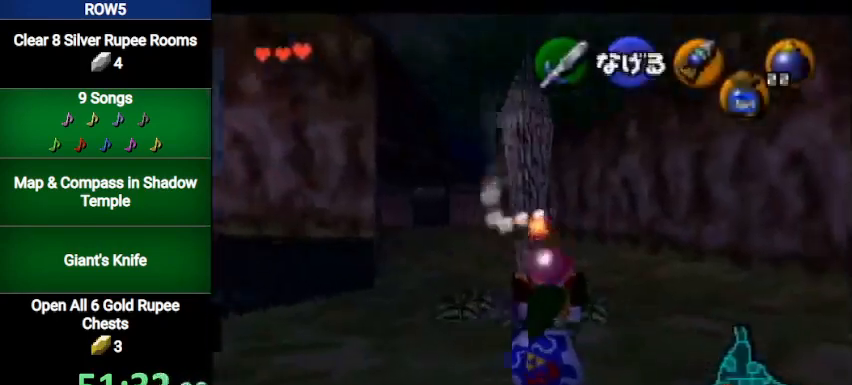
{"buttons": ["L1"], "left_stick": "down", "right_stick": "center", "events": [[301, "left_stick", "center"], [367, "left_stick", "down"], [467, "L1", "down"]]}
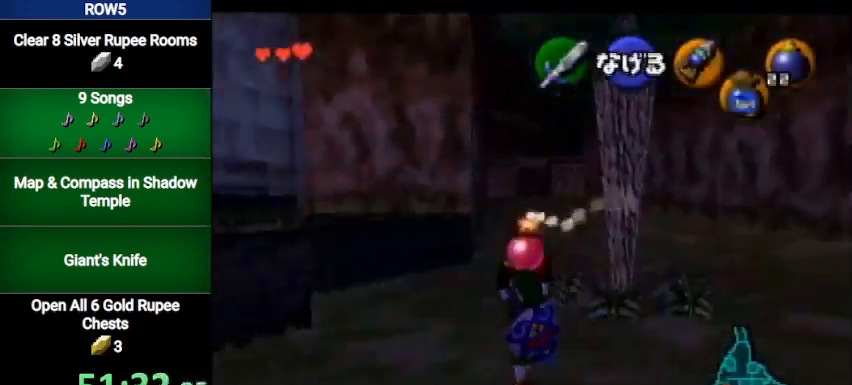
{"buttons": ["L1"], "left_stick": "down", "right_stick": "center", "events": []}
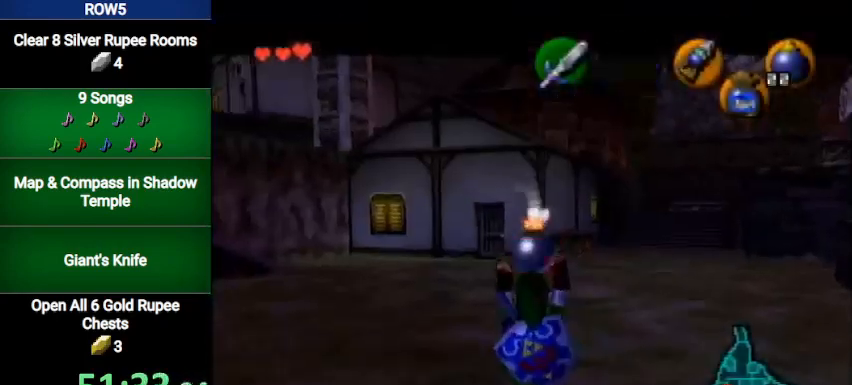
{"buttons": ["L1"], "left_stick": "down", "right_stick": "center", "events": []}
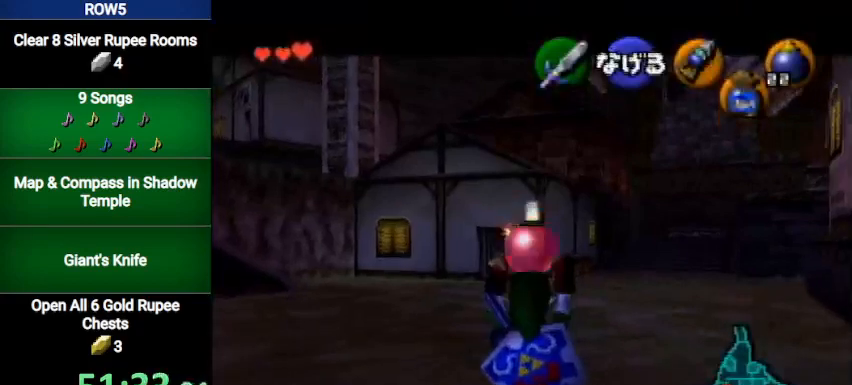
{"buttons": ["L1", "R1"], "left_stick": "center", "right_stick": "center", "events": [[300, "R1", "down"], [434, "left_stick", "center"]]}
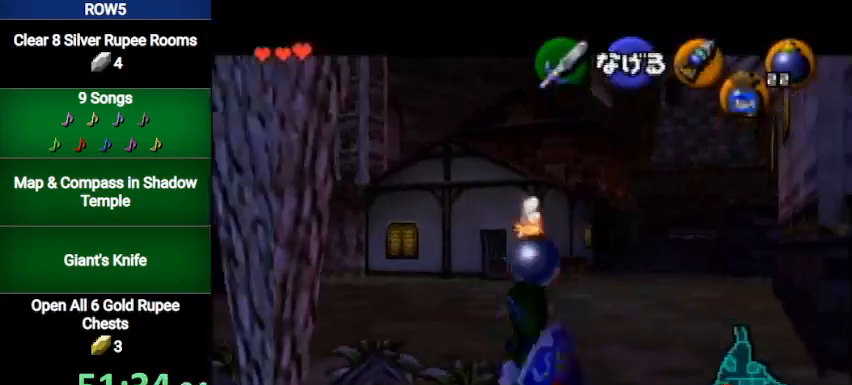
{"buttons": [], "left_stick": "center", "right_stick": "center", "events": [[267, "A", "down"], [367, "A", "up"], [367, "L1", "up"], [367, "R1", "up"]]}
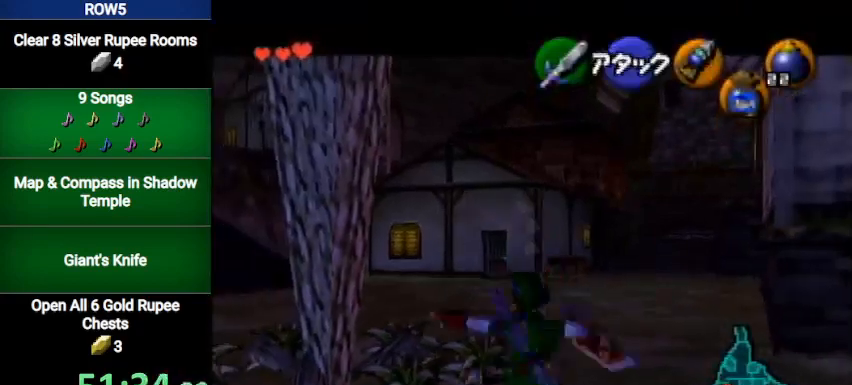
{"buttons": ["L1"], "left_stick": "center", "right_stick": "center", "events": [[267, "L1", "down"], [267, "R1", "down"], [434, "R1", "up"]]}
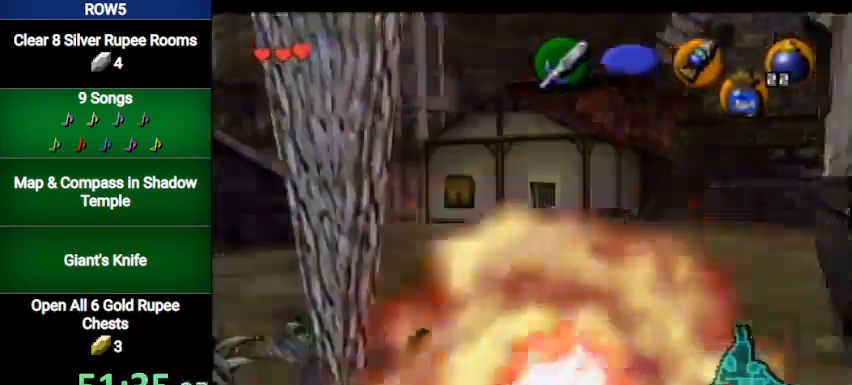
{"buttons": ["L1"], "left_stick": "center", "right_stick": "center", "events": []}
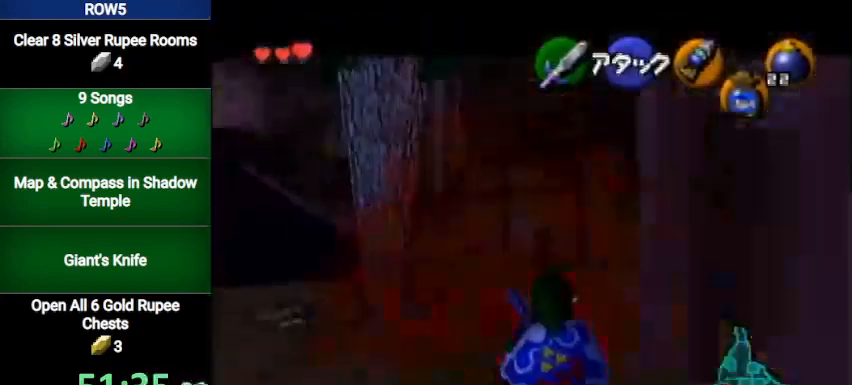
{"buttons": ["L1"], "left_stick": "center", "right_stick": "center", "events": []}
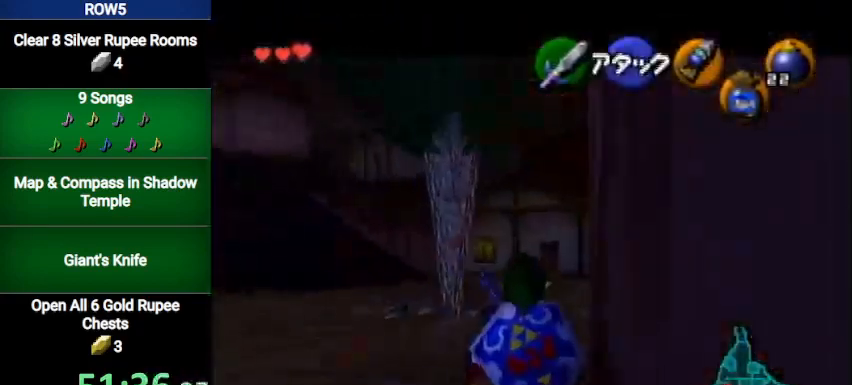
{"buttons": ["L1"], "left_stick": "down-right", "right_stick": "center", "events": [[401, "left_stick", "down-right"]]}
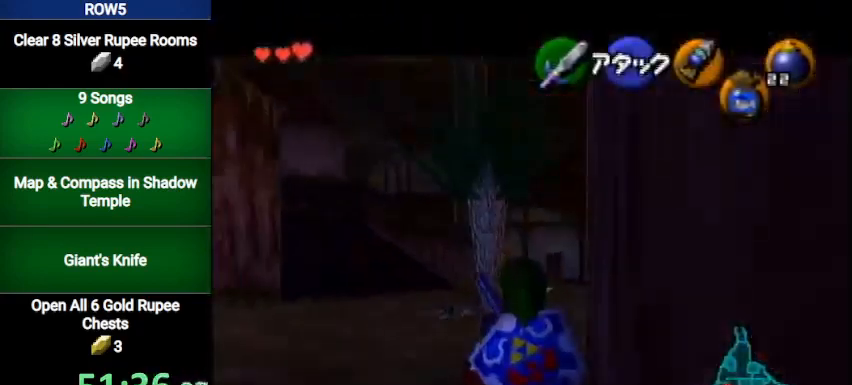
{"buttons": ["L1"], "left_stick": "down-right", "right_stick": "center", "events": []}
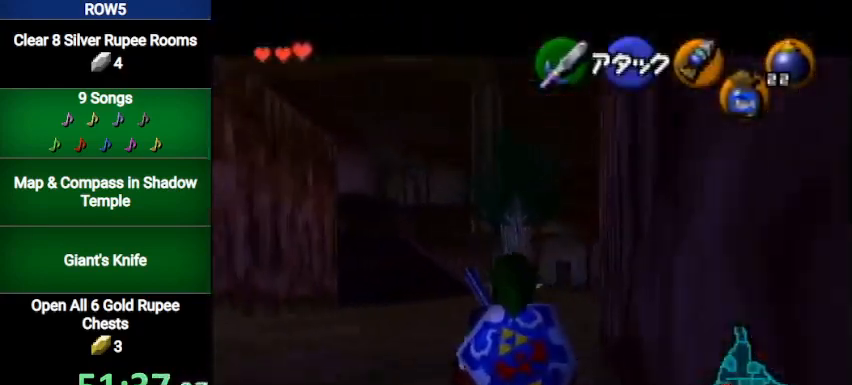
{"buttons": ["L1"], "left_stick": "down-right", "right_stick": "center", "events": [[267, "L1", "up"], [367, "L1", "down"]]}